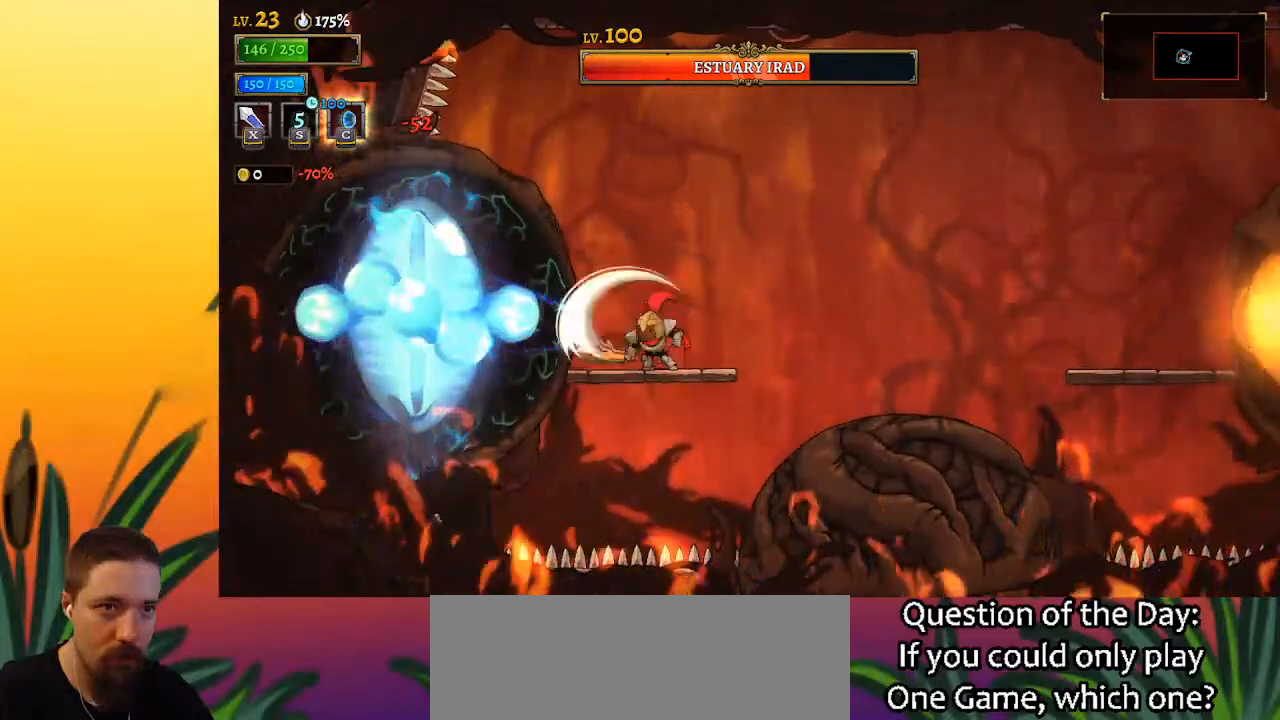
Gameplay with keyboard; each line is a JSON object with the keys held at the frame after it. "events" lists presses ("down") and releases ("up") of "a", "c", "d", "down", "left", "right", "s", "up", "x" and "z" between this image and that frame as [ms after this image, input, new state], when the widget could be followed in between. No other keys are recorded. Mouse input is not recorded.
{"keys": ["x"], "events": [[83, "c", "up"], [500, "x", "down"]]}
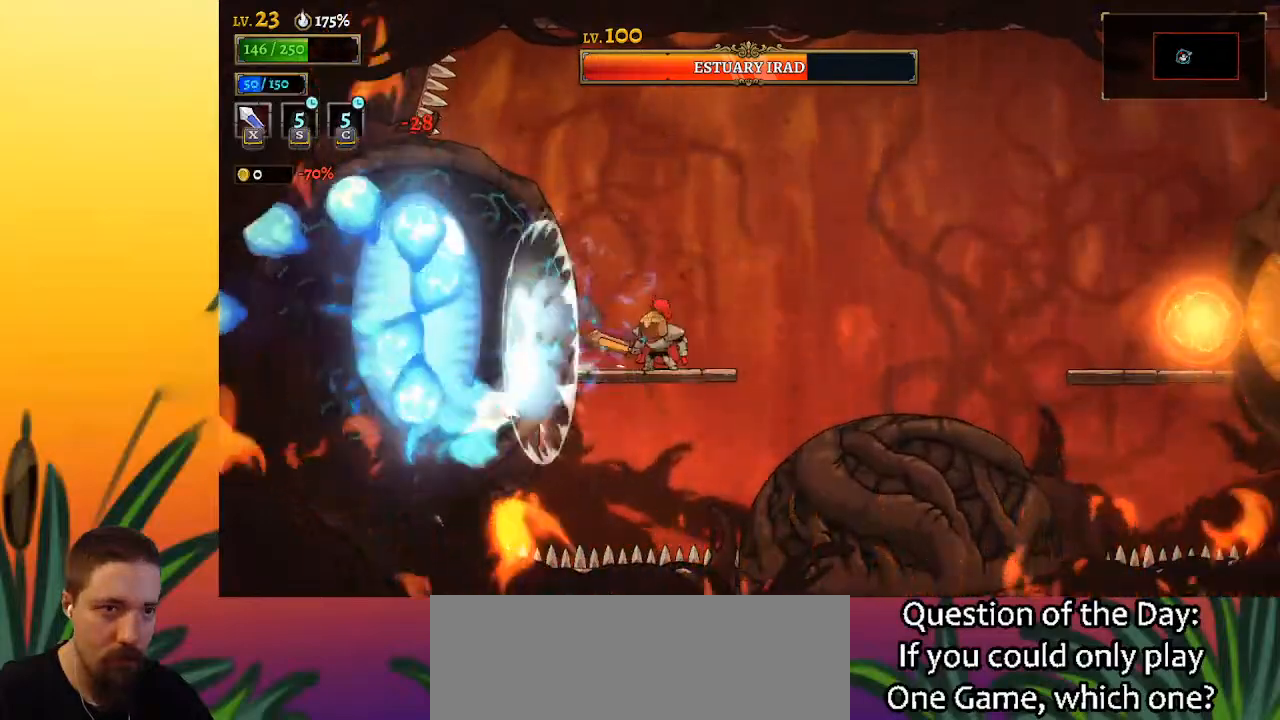
{"keys": ["x"], "events": [[100, "x", "up"], [467, "x", "down"]]}
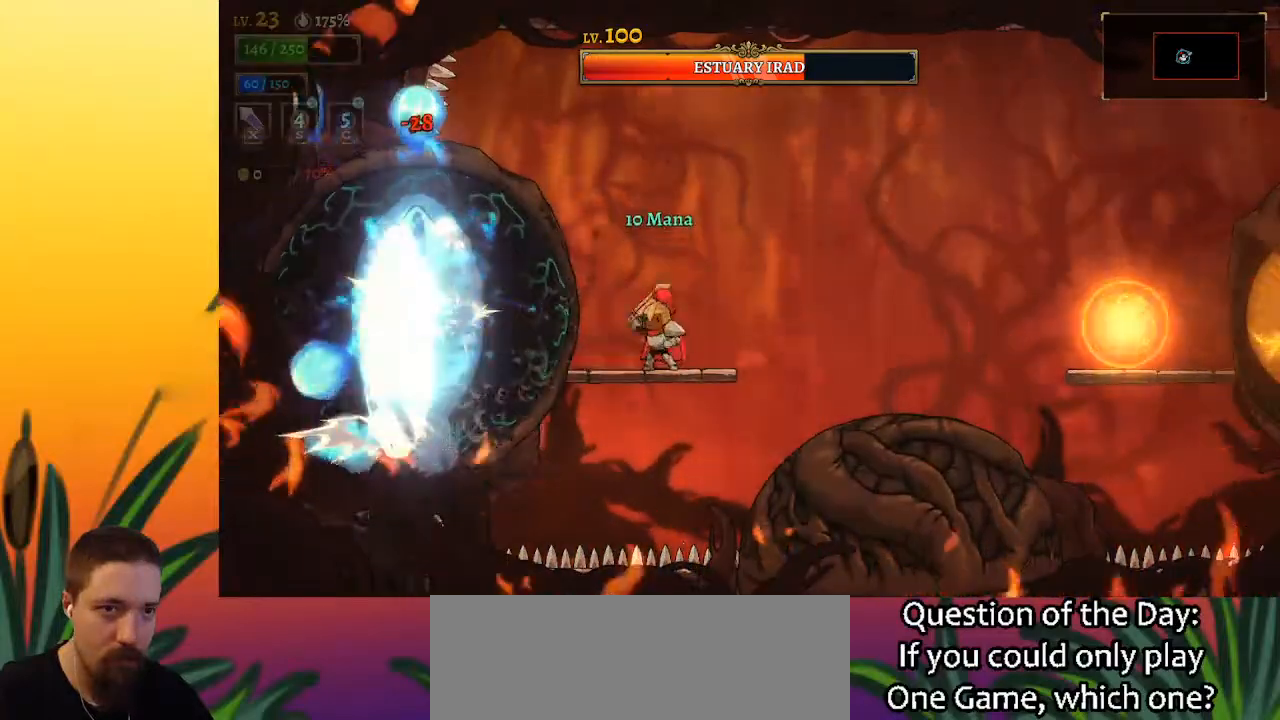
{"keys": [], "events": [[67, "x", "up"], [383, "x", "down"], [483, "x", "up"]]}
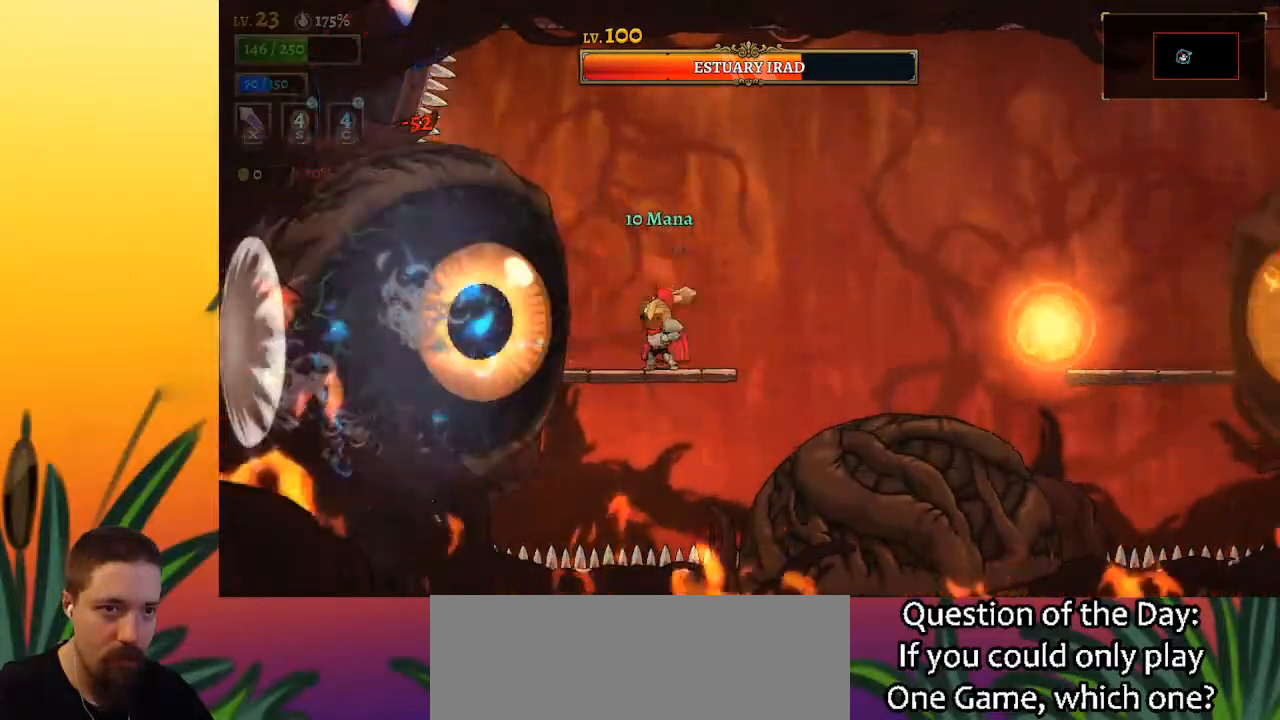
{"keys": [], "events": [[33, "left", "down"], [83, "left", "up"], [367, "x", "down"], [450, "x", "up"]]}
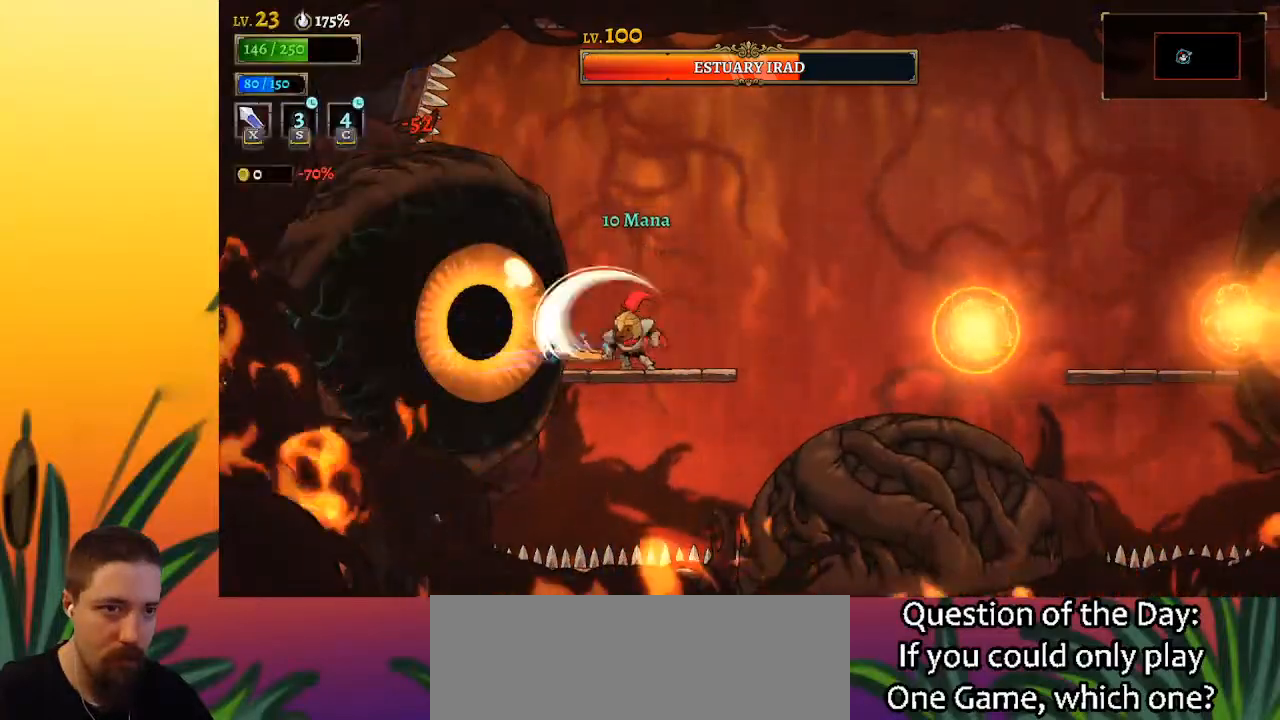
{"keys": [], "events": [[317, "x", "down"], [467, "x", "up"]]}
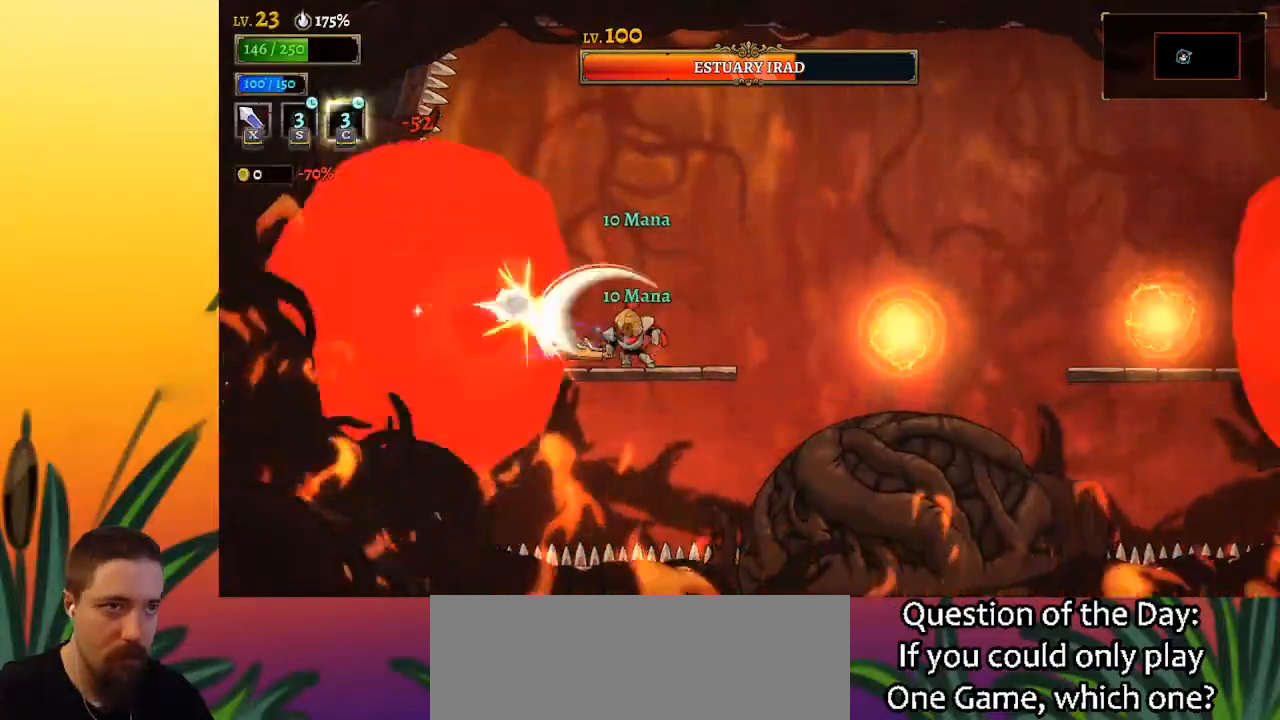
{"keys": [], "events": [[250, "x", "down"], [383, "x", "up"]]}
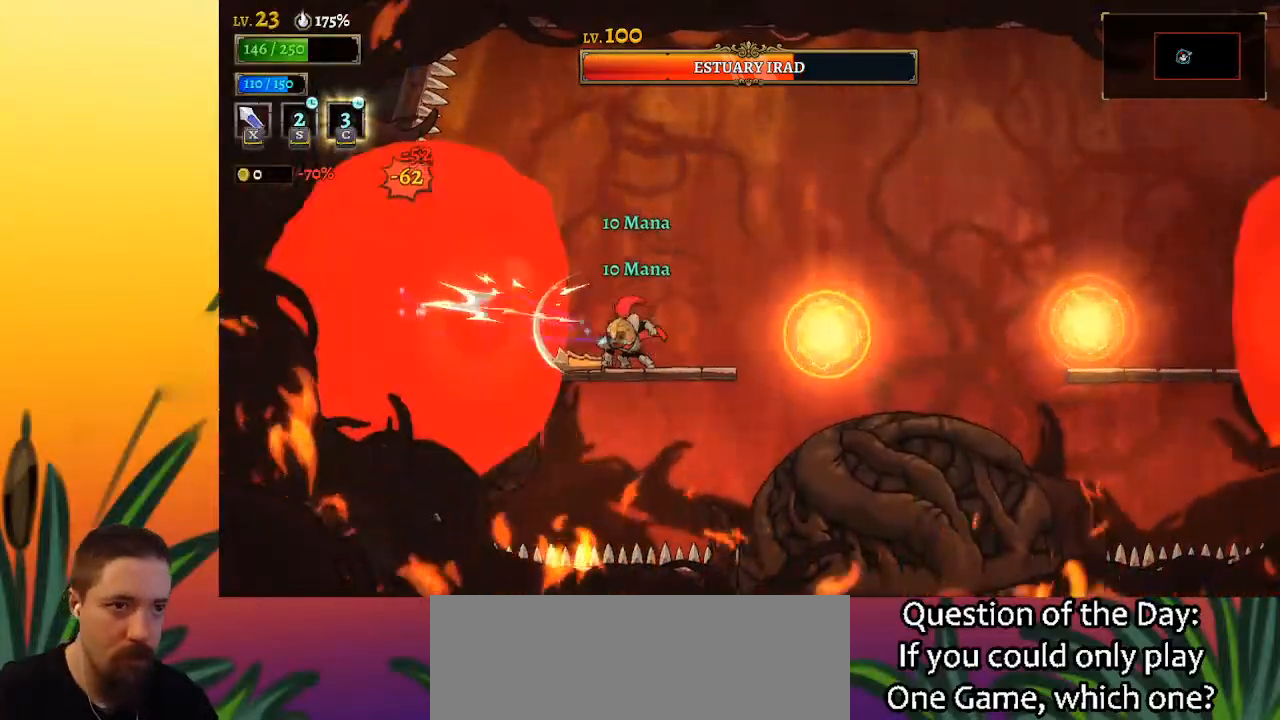
{"keys": [], "events": [[217, "x", "down"], [317, "x", "up"], [400, "z", "down"], [500, "z", "up"]]}
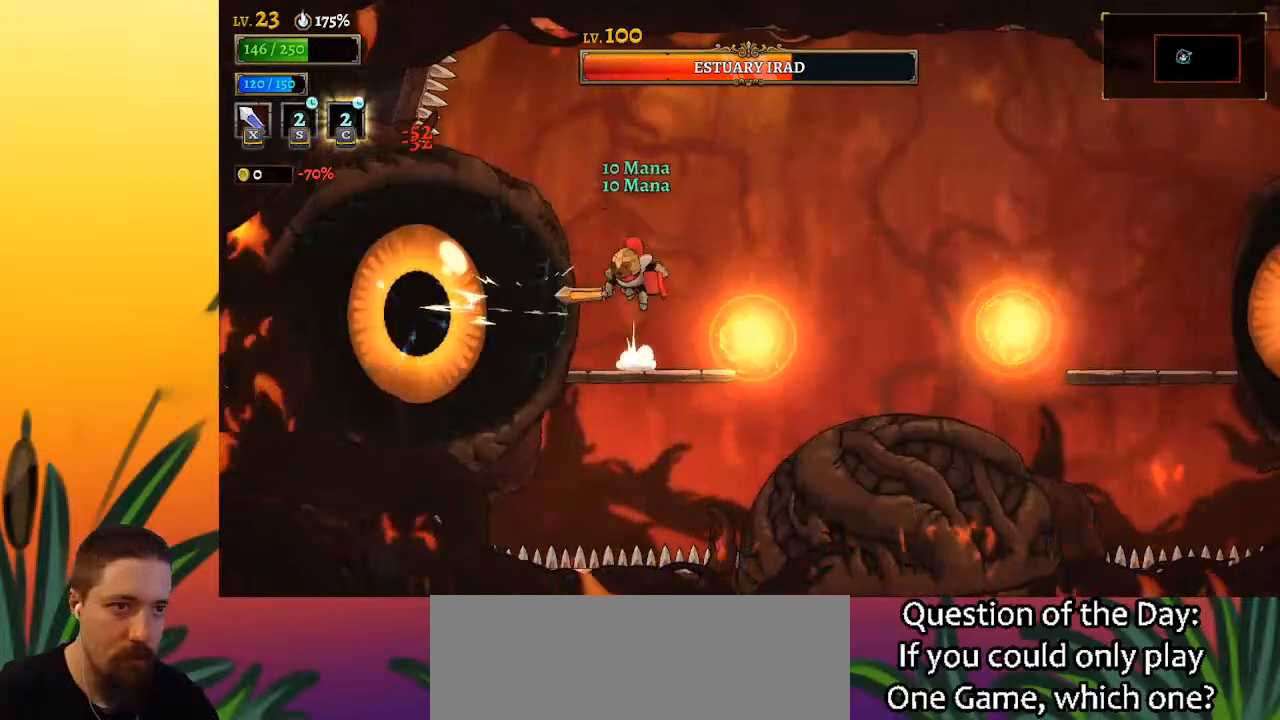
{"keys": ["right"], "events": [[50, "right", "down"], [133, "down", "down"], [233, "down", "up"]]}
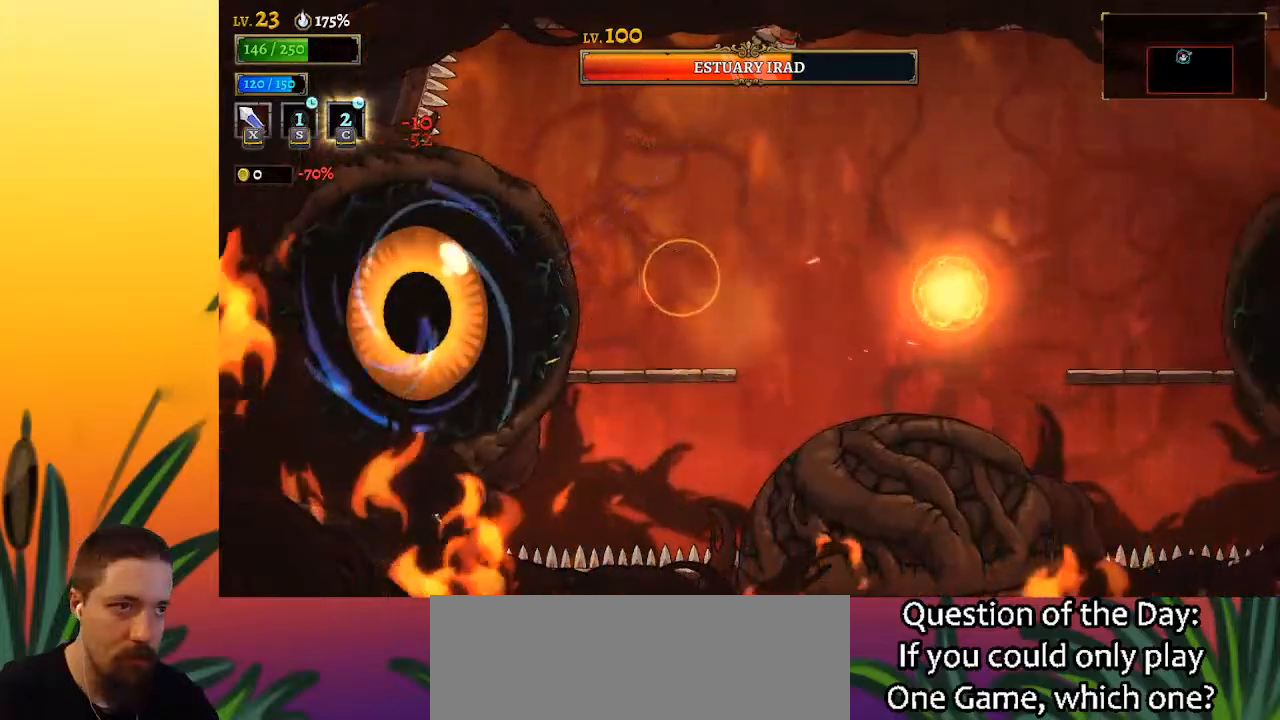
{"keys": ["down", "right"], "events": [[250, "right", "up"], [383, "down", "down"], [383, "right", "down"]]}
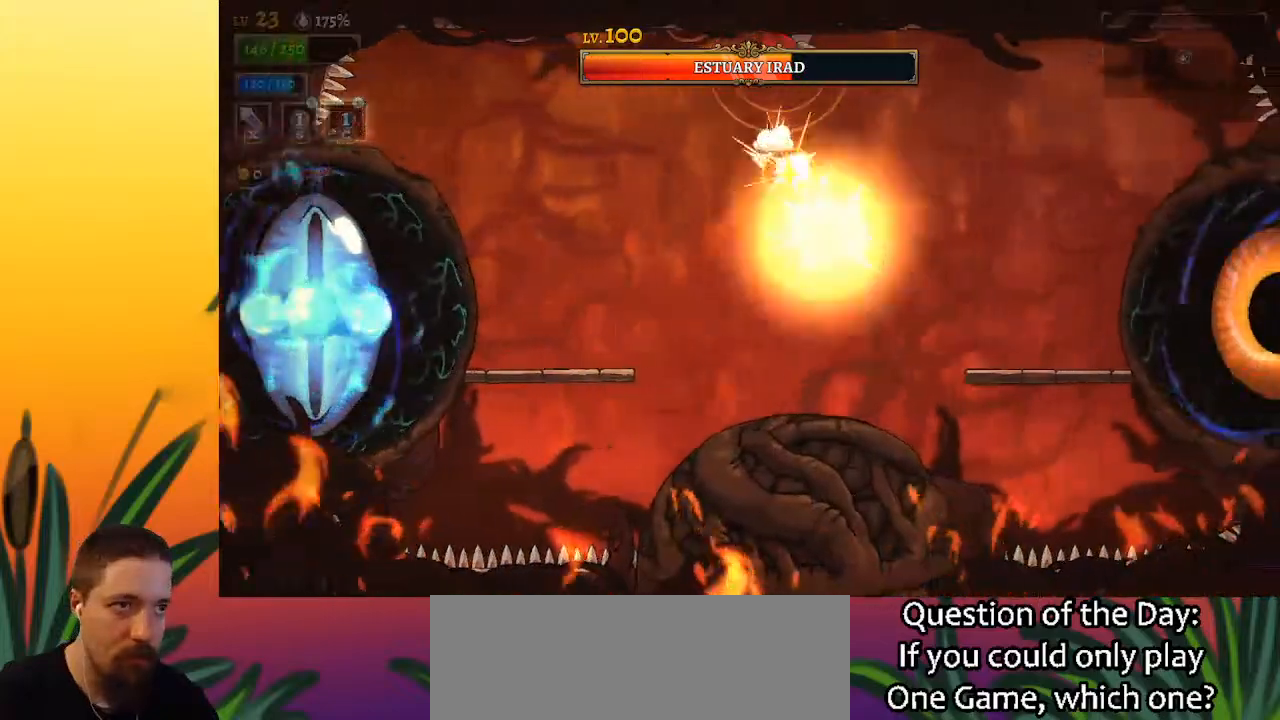
{"keys": ["right"], "events": [[83, "down", "up"]]}
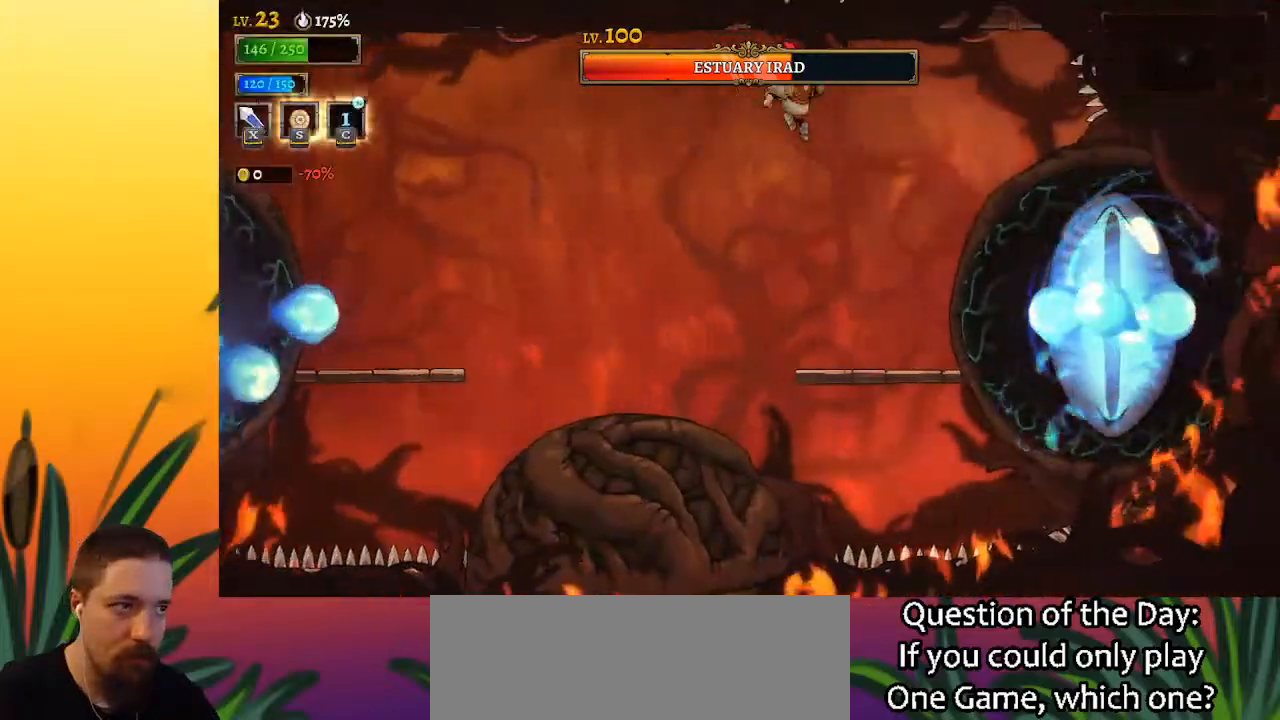
{"keys": ["left", "z"], "events": [[50, "right", "up"], [367, "left", "down"], [500, "z", "down"]]}
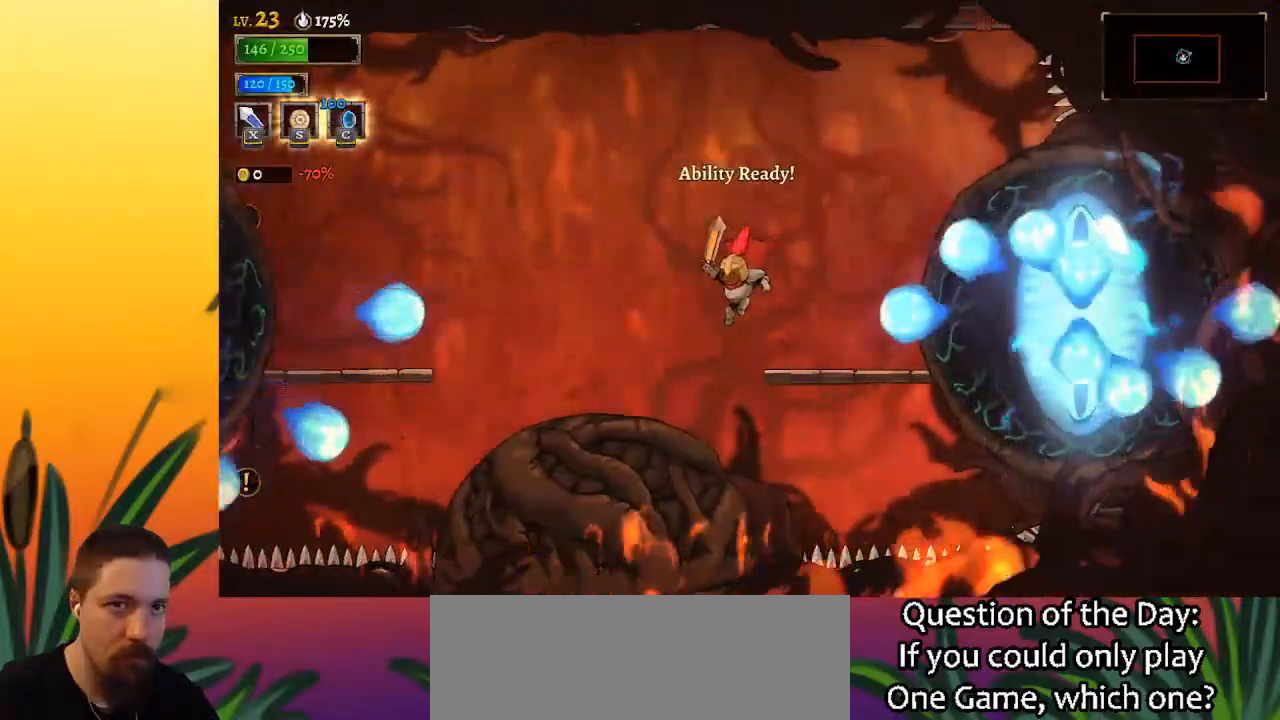
{"keys": ["left"], "events": [[50, "left", "up"], [333, "z", "up"], [383, "left", "down"]]}
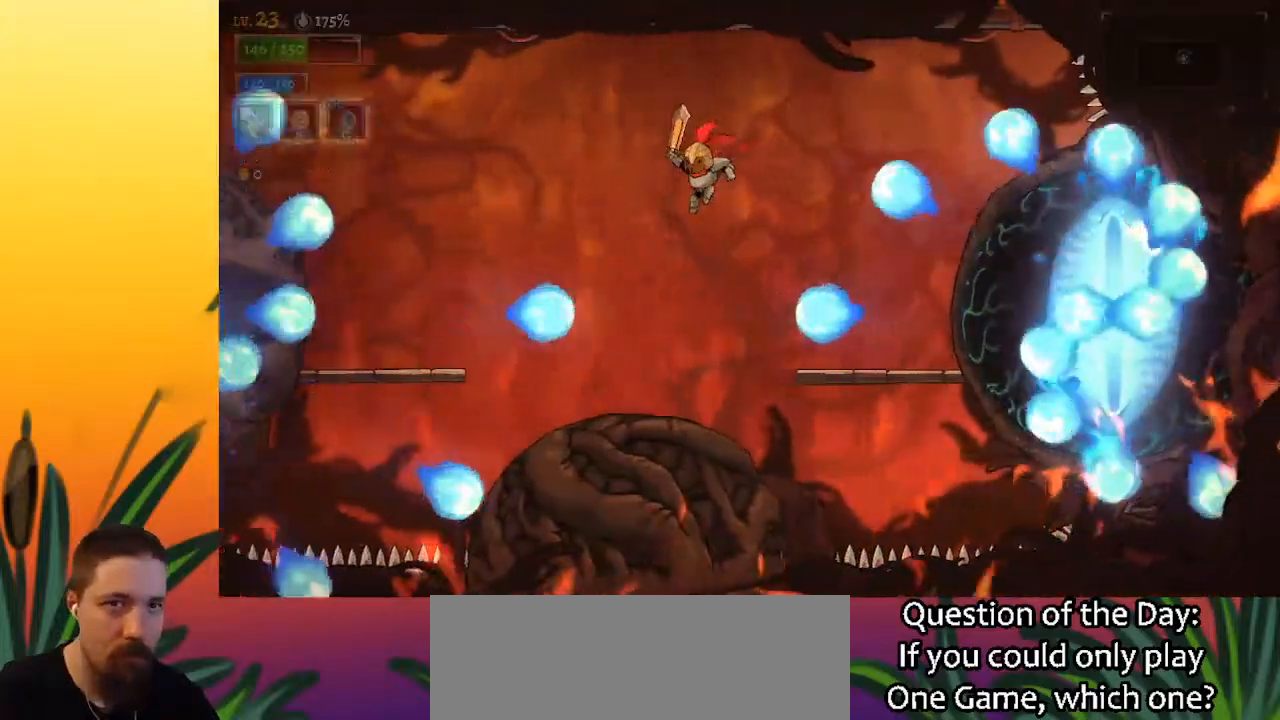
{"keys": ["a"], "events": [[17, "left", "up"], [300, "a", "down"]]}
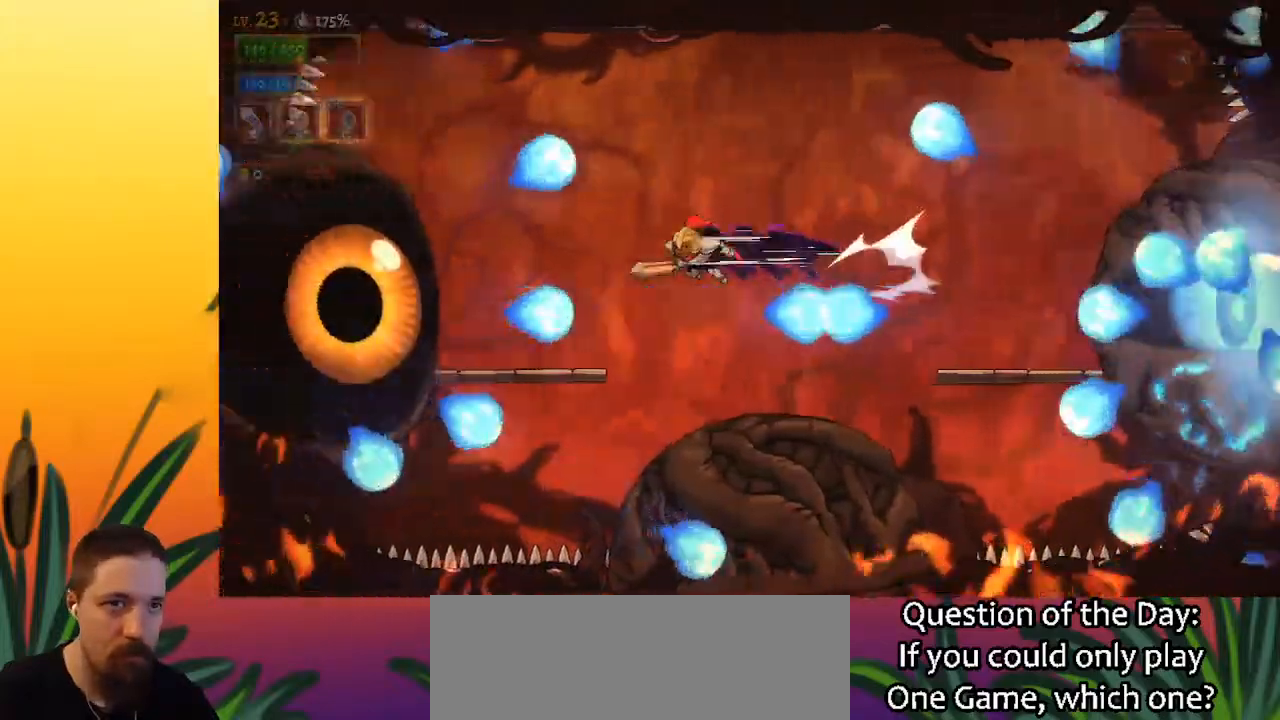
{"keys": [], "events": [[133, "x", "down"], [233, "a", "up"], [283, "left", "down"], [283, "x", "up"], [333, "left", "up"]]}
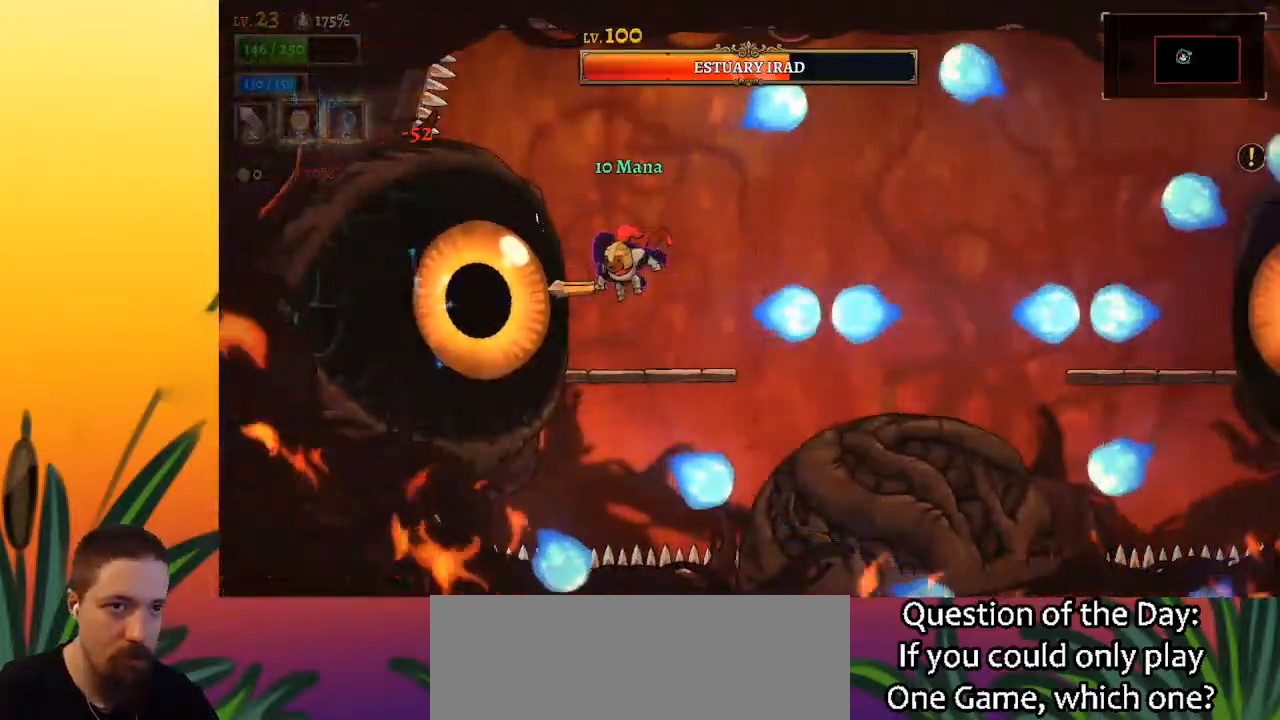
{"keys": [], "events": [[183, "x", "down"], [283, "x", "up"]]}
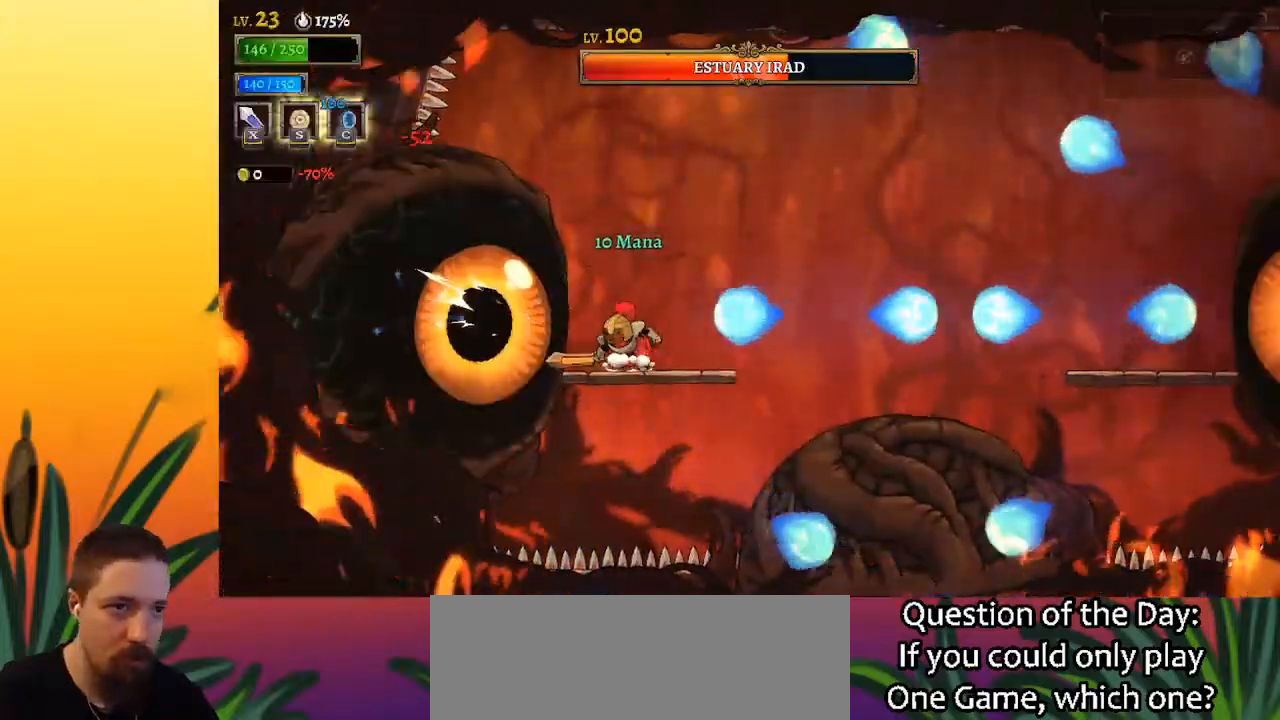
{"keys": [], "events": [[200, "s", "down"], [300, "s", "up"]]}
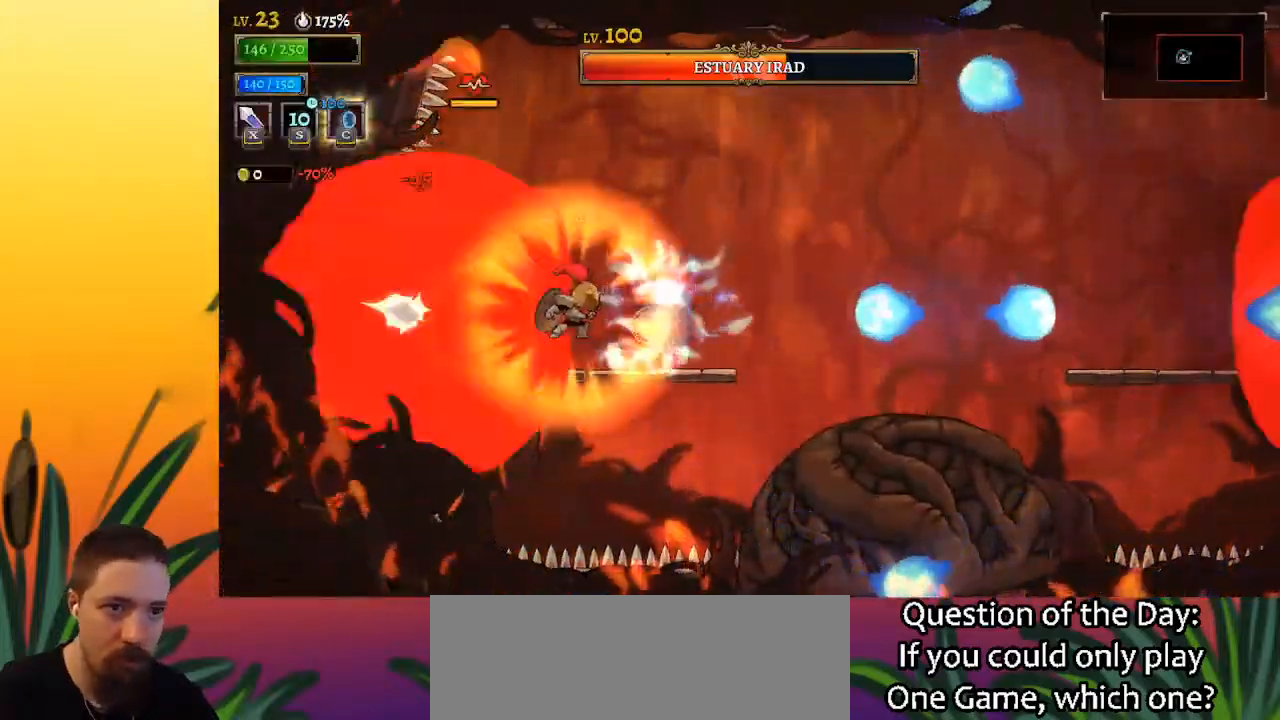
{"keys": ["right"], "events": [[400, "x", "down"], [450, "right", "down"], [500, "x", "up"]]}
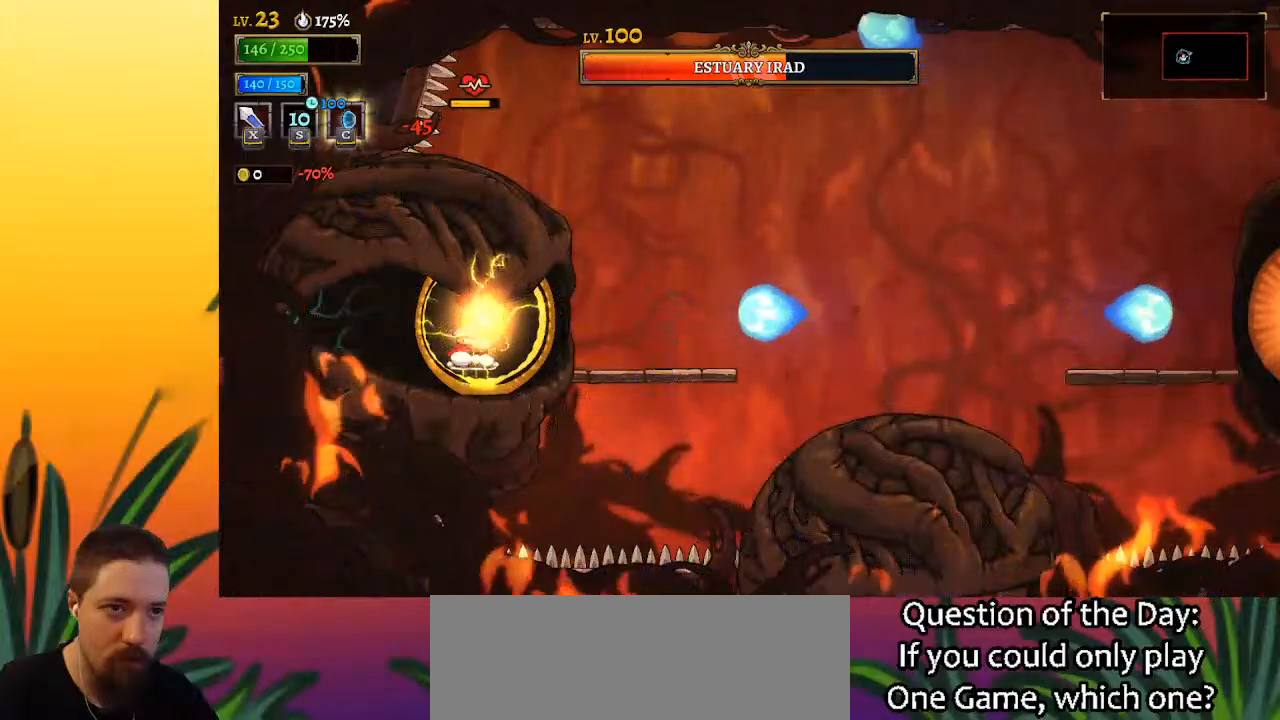
{"keys": ["left", "right"], "events": [[467, "left", "down"]]}
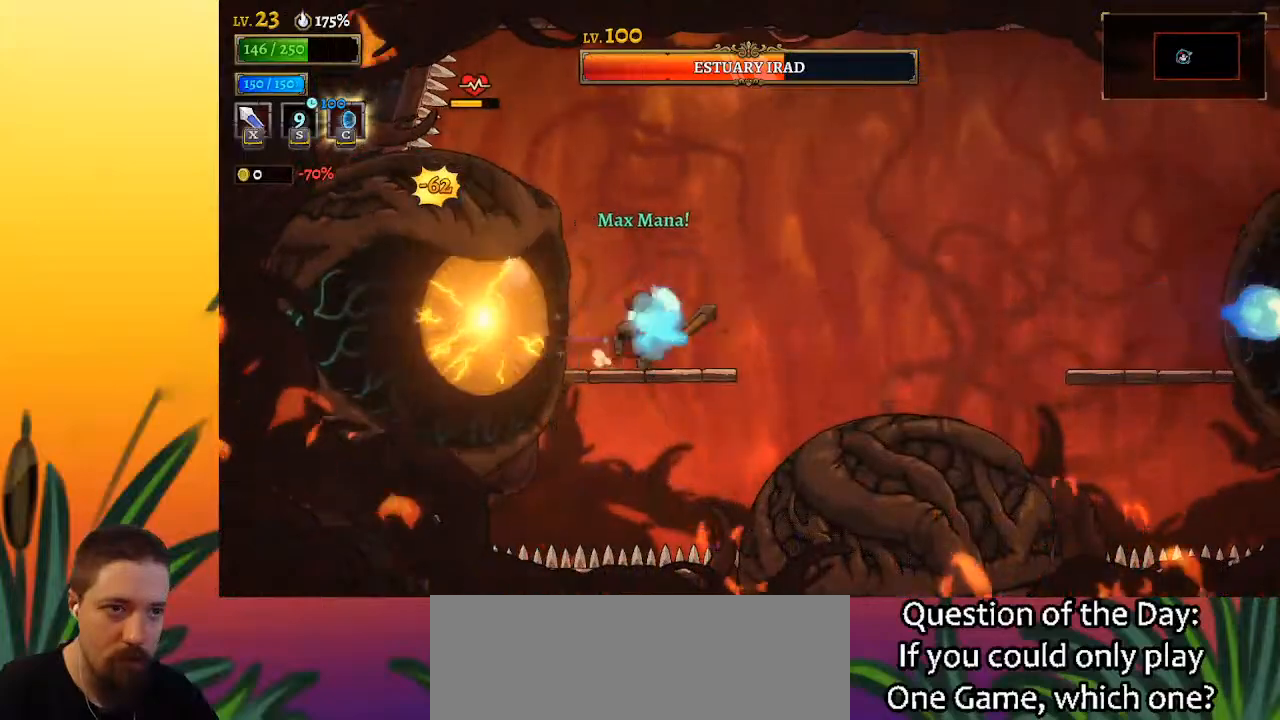
{"keys": ["right", "z"], "events": [[17, "right", "up"], [67, "x", "down"], [117, "left", "up"], [117, "x", "up"], [250, "right", "down"], [483, "z", "down"]]}
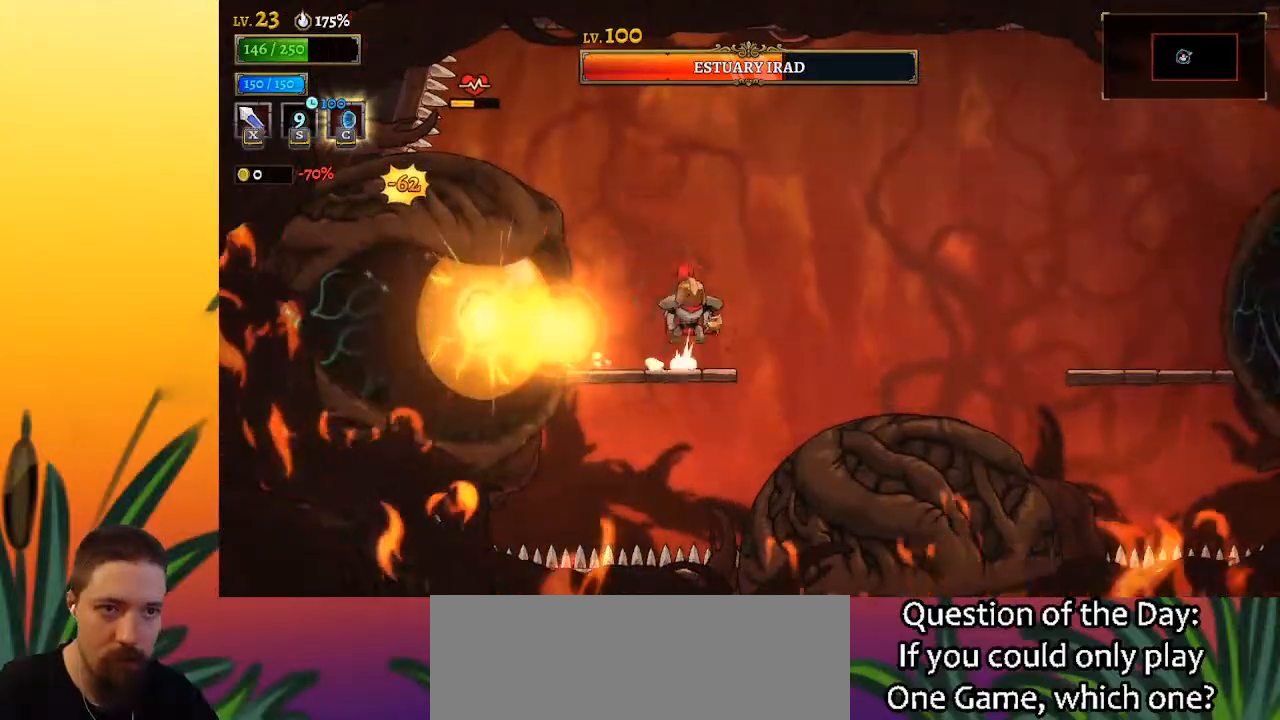
{"keys": ["right"], "events": [[33, "right", "up"], [133, "z", "up"], [267, "left", "down"], [367, "down", "down"], [450, "left", "up"], [500, "down", "up"], [500, "right", "down"]]}
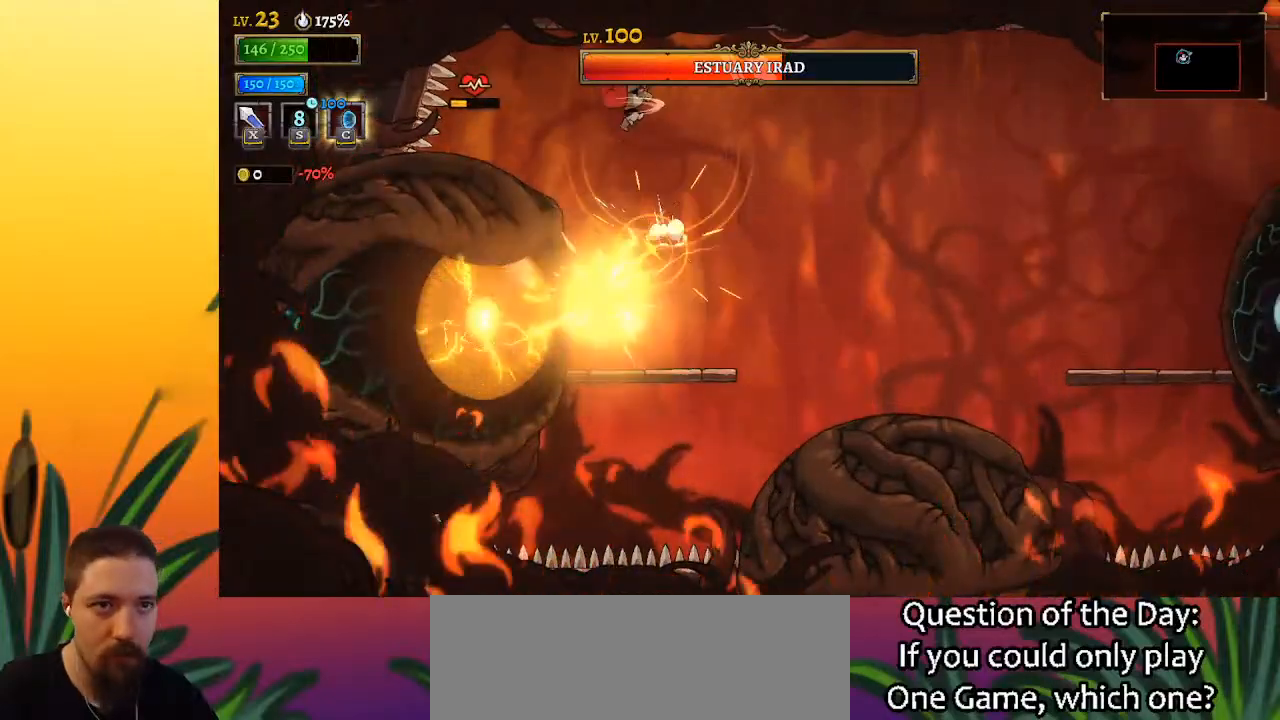
{"keys": ["left"], "events": [[333, "right", "up"], [383, "left", "down"]]}
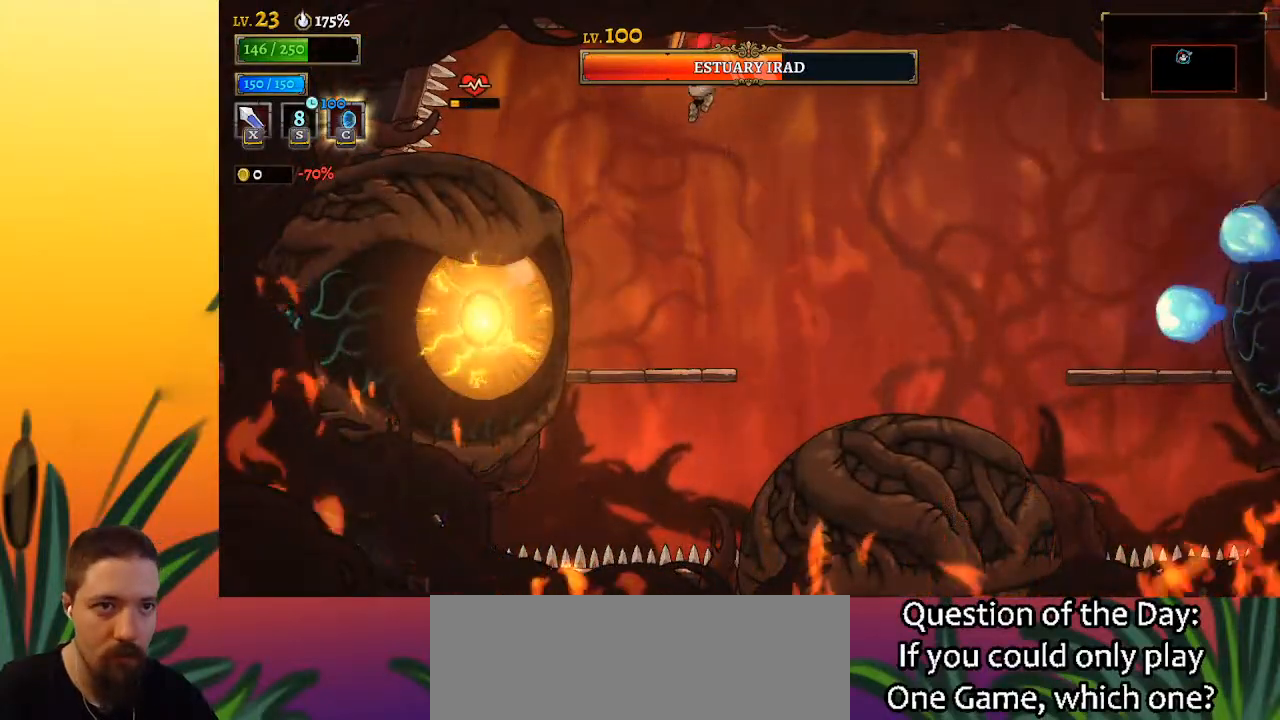
{"keys": [], "events": [[117, "left", "up"], [233, "x", "down"], [333, "x", "up"]]}
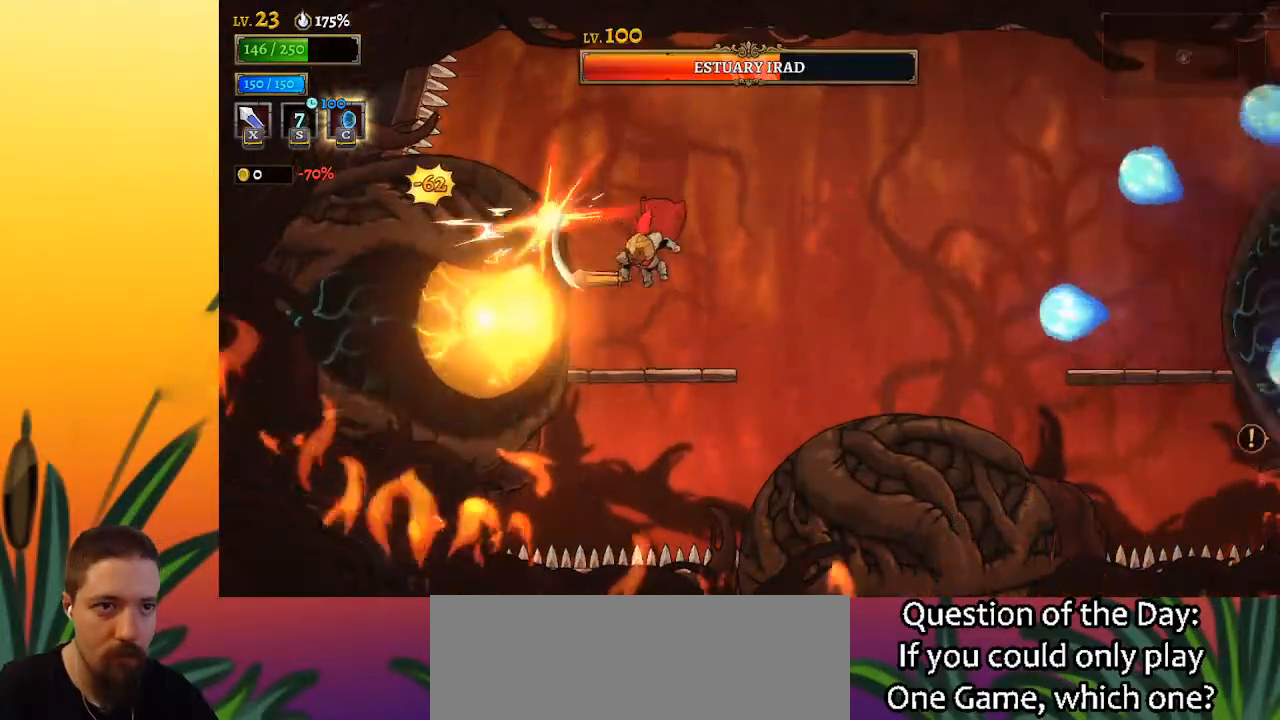
{"keys": [], "events": [[217, "down", "down"], [300, "right", "down"], [350, "down", "up"], [450, "right", "up"]]}
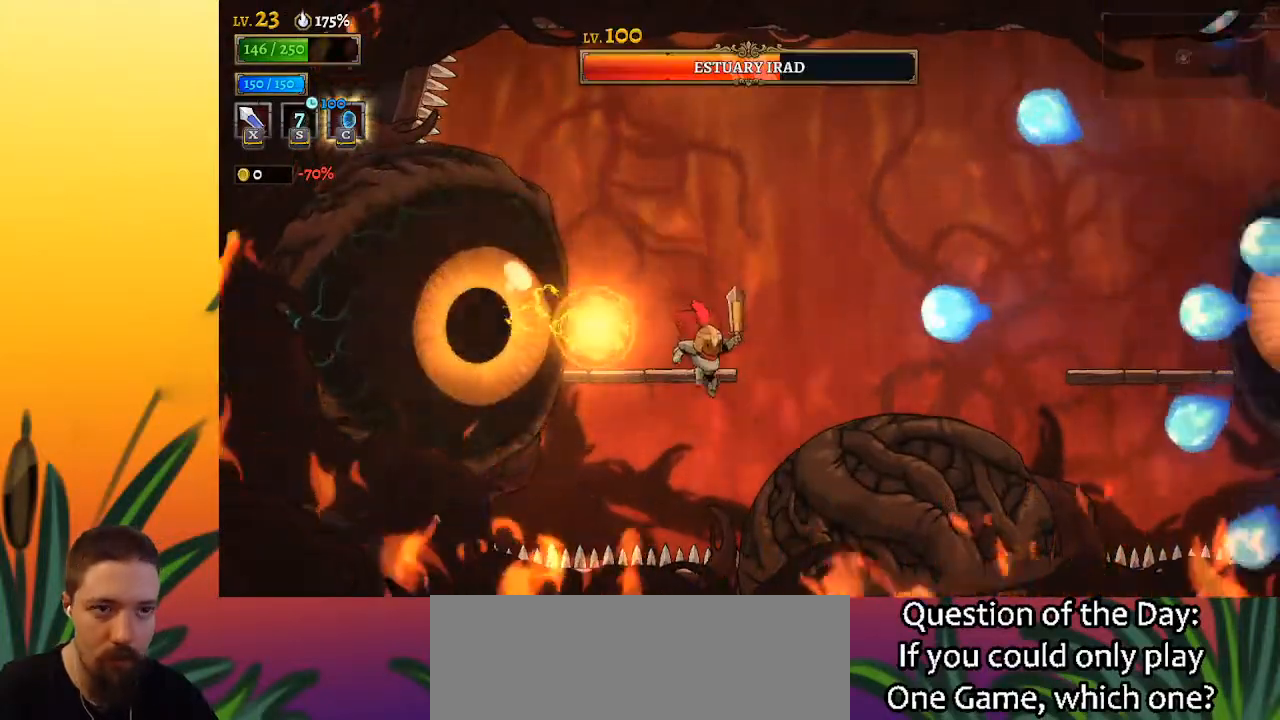
{"keys": ["left"], "events": [[83, "z", "down"], [133, "right", "down"], [267, "right", "up"], [417, "left", "down"], [417, "z", "up"]]}
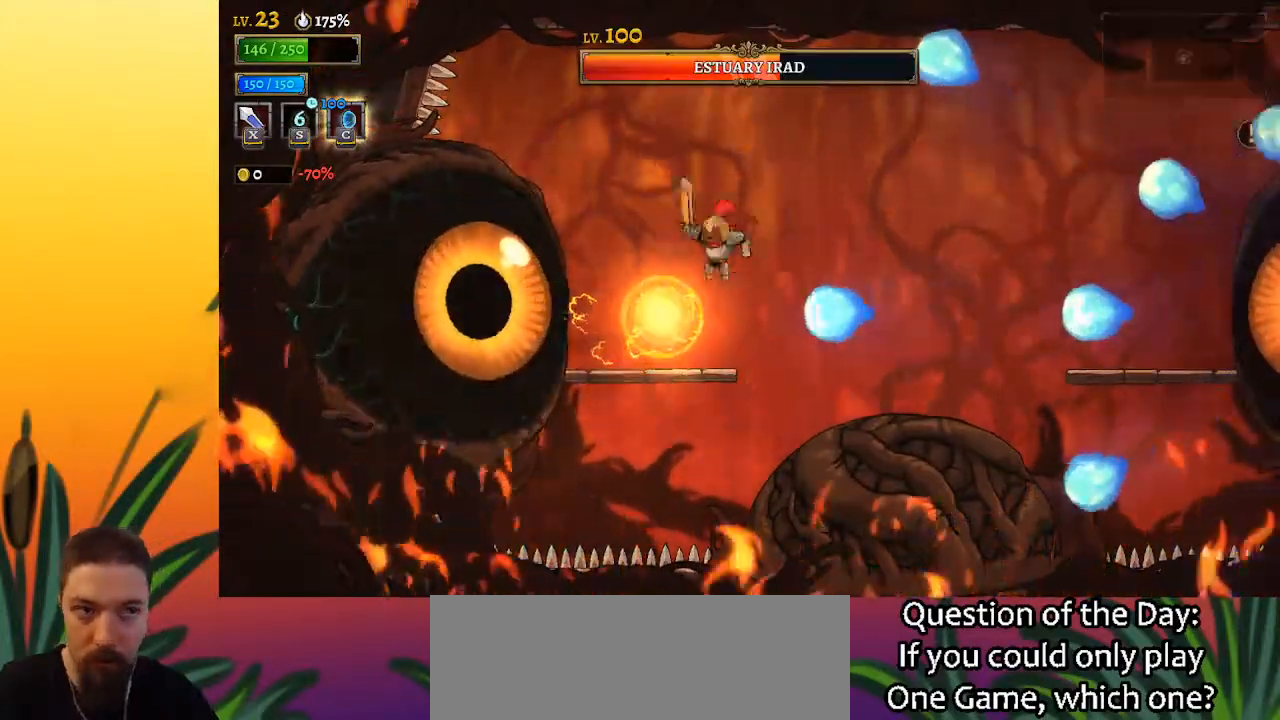
{"keys": ["right"], "events": [[17, "down", "down"], [167, "down", "up"], [200, "left", "up"], [433, "right", "down"]]}
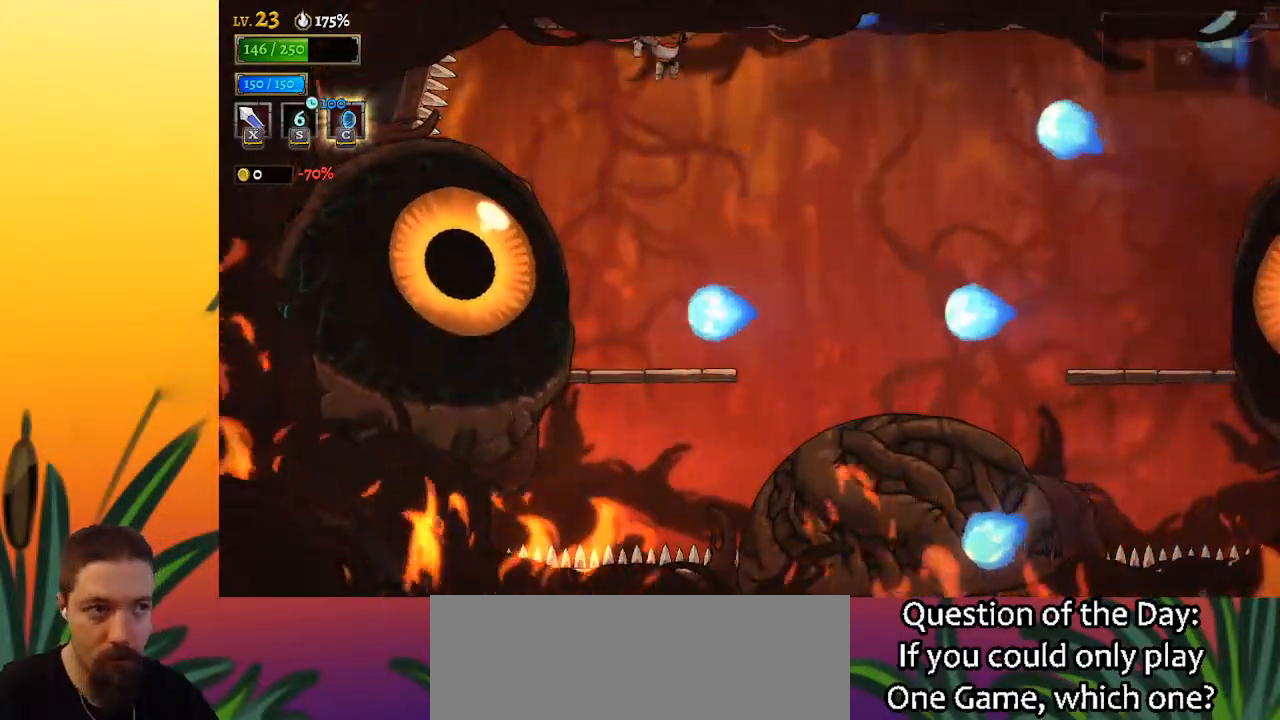
{"keys": ["d", "right"], "events": [[500, "d", "down"]]}
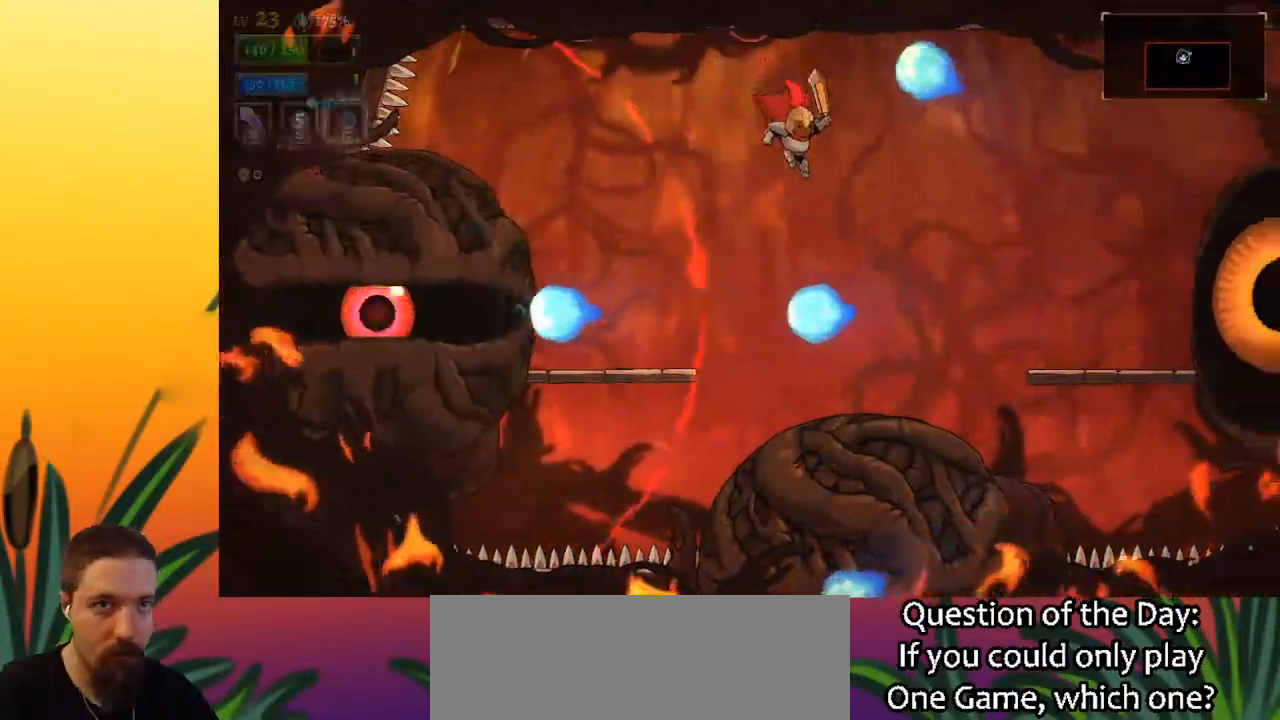
{"keys": ["right"], "events": [[133, "d", "up"]]}
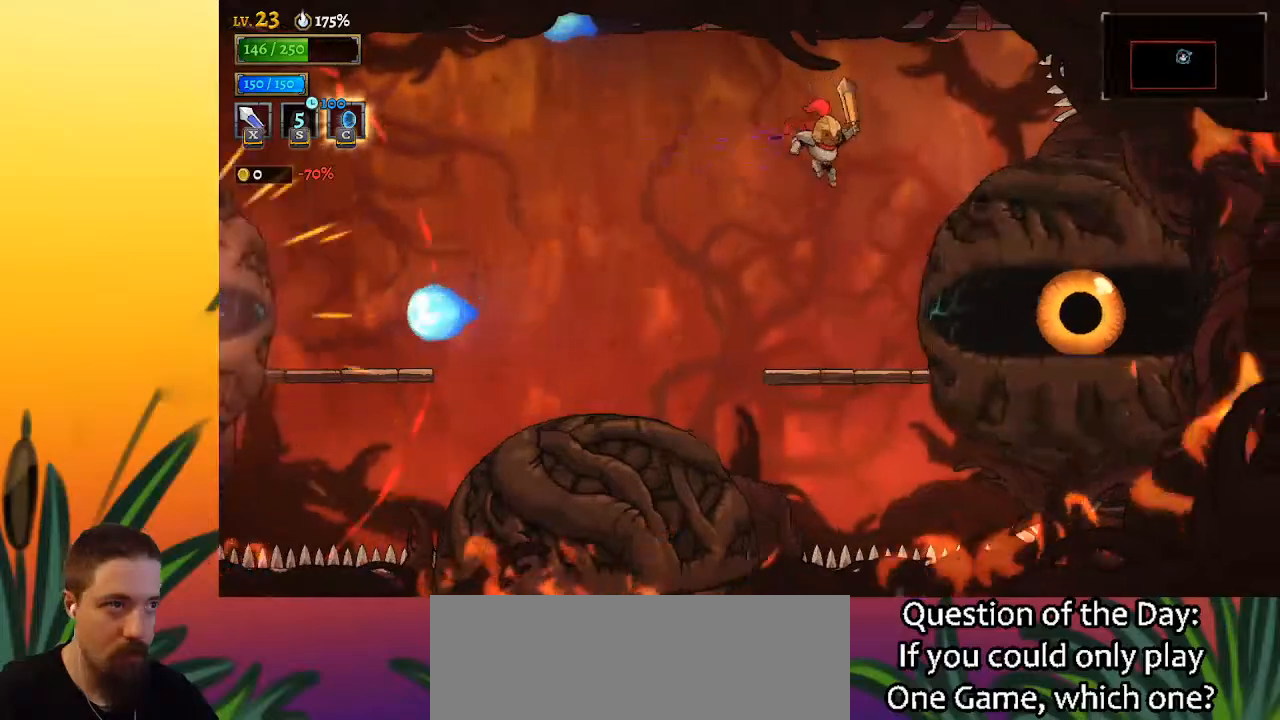
{"keys": ["x"], "events": [[17, "x", "down"], [100, "right", "up"], [100, "x", "up"], [483, "x", "down"]]}
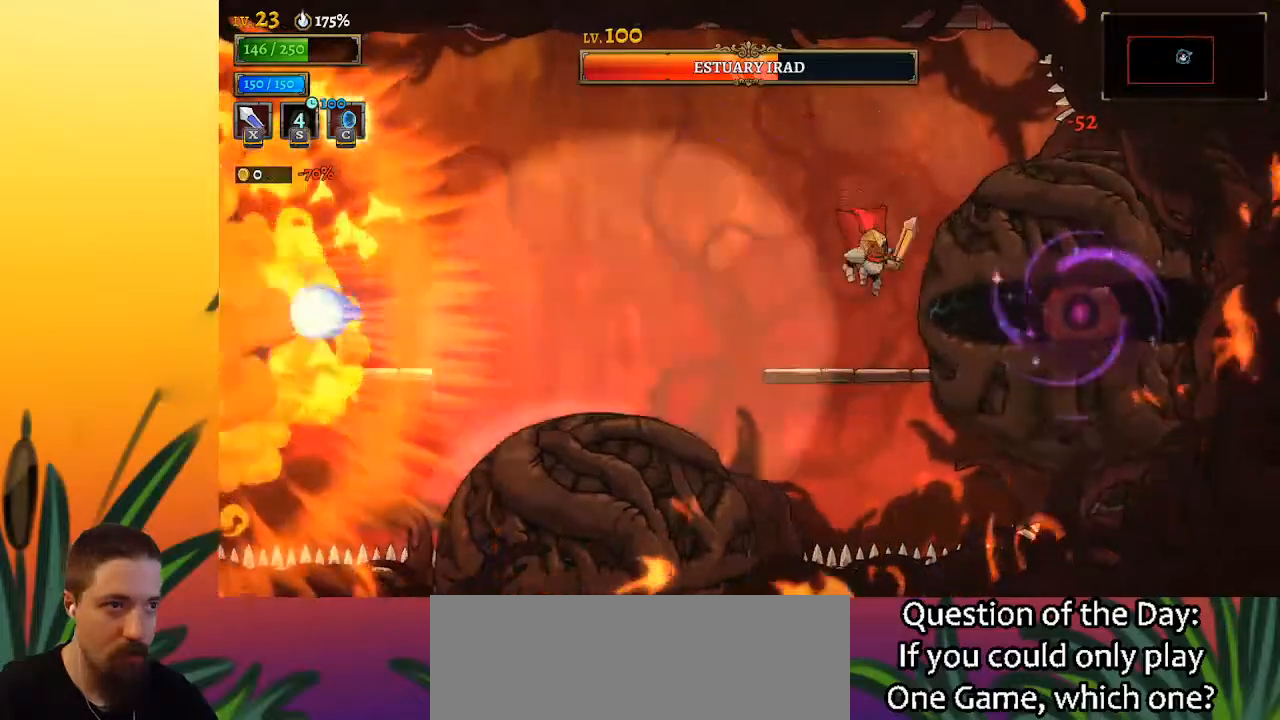
{"keys": [], "events": [[117, "left", "down"], [117, "x", "up"], [267, "left", "up"], [317, "right", "down"], [450, "right", "up"], [450, "x", "down"], [500, "x", "up"]]}
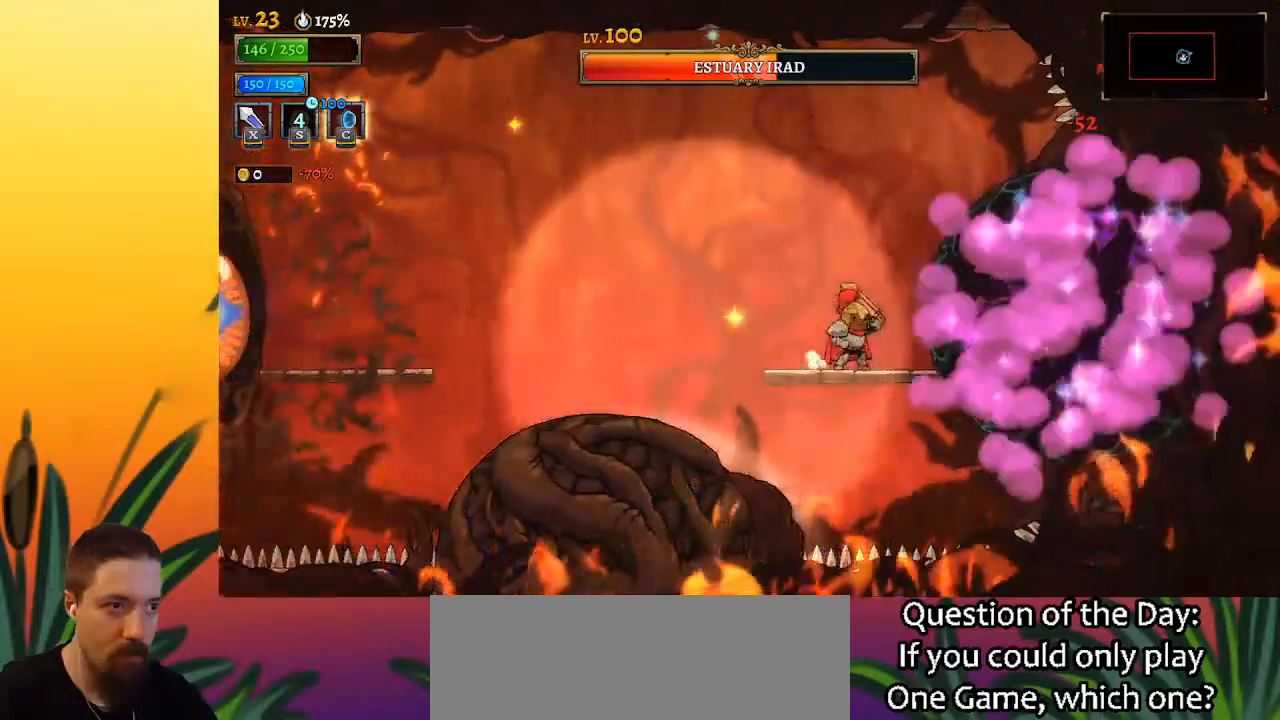
{"keys": ["a"], "events": [[333, "a", "down"]]}
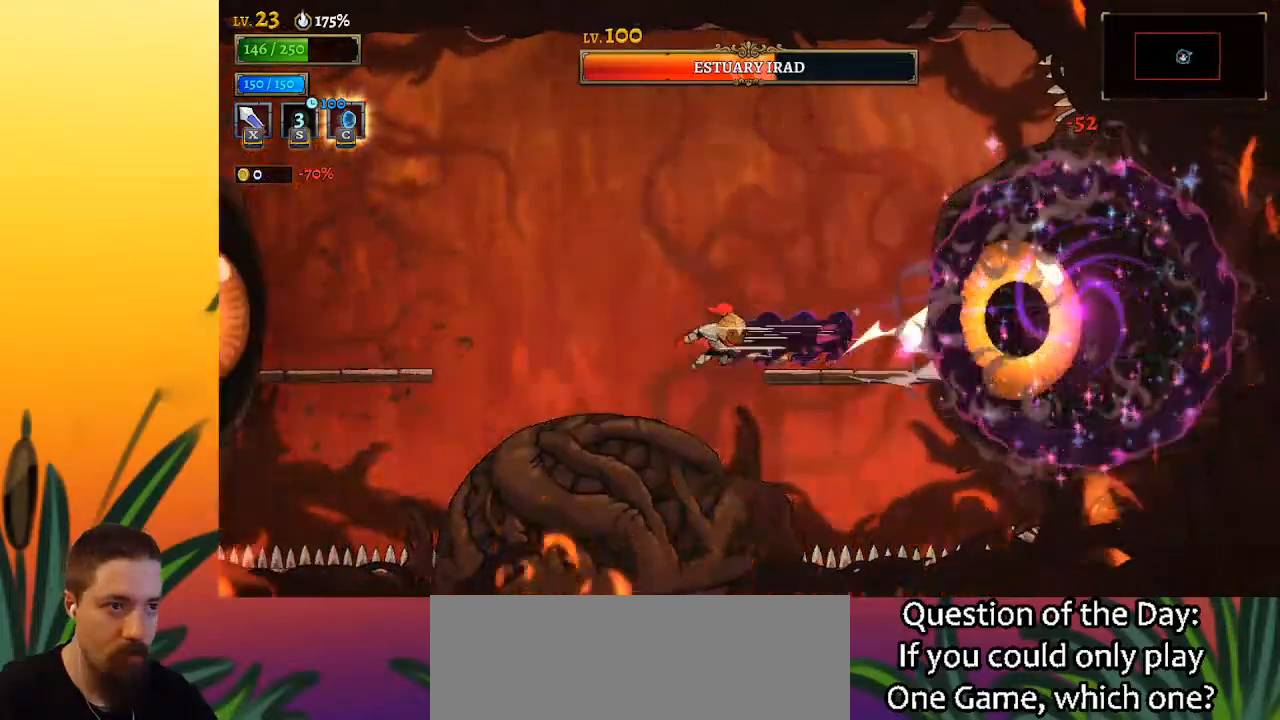
{"keys": ["d", "right"], "events": [[100, "a", "up"], [250, "down", "down"], [333, "down", "up"], [433, "d", "down"], [433, "right", "down"]]}